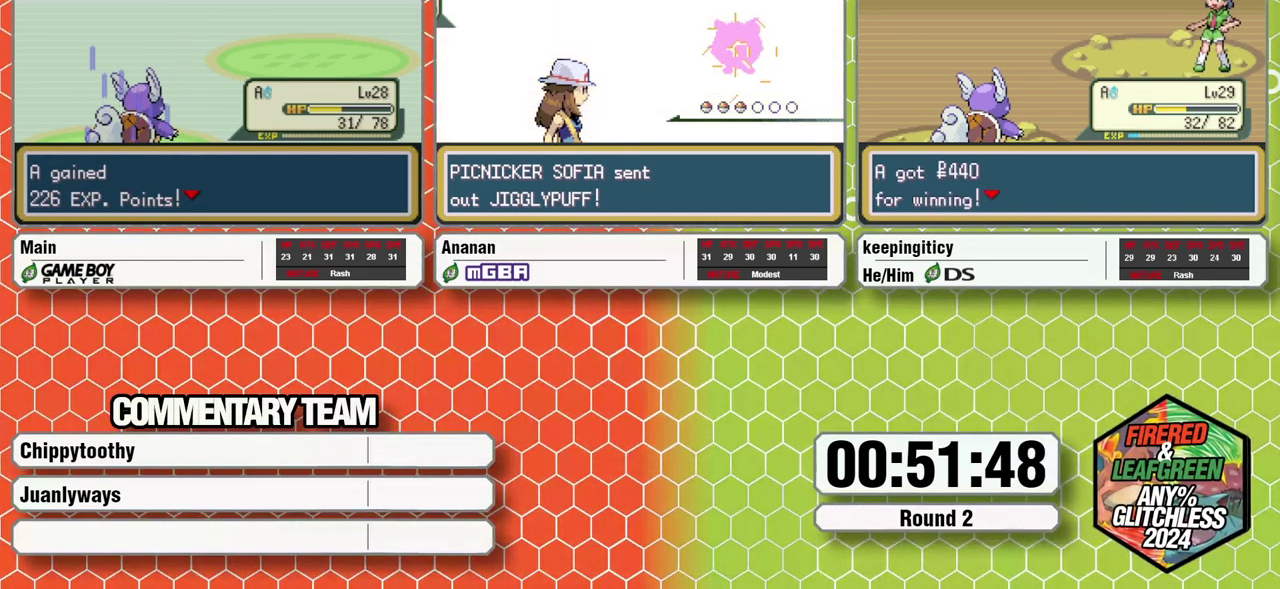
Gameplay with a controller (Nintendo layout); each line is a JSON object with the inputs held at the frame after it. "events" lists button and stick changes between this image and that frame as [ms after this image, input, new state], when the widget could be followed in between. Not read: L3 R3 START X.
{"buttons": [], "events": []}
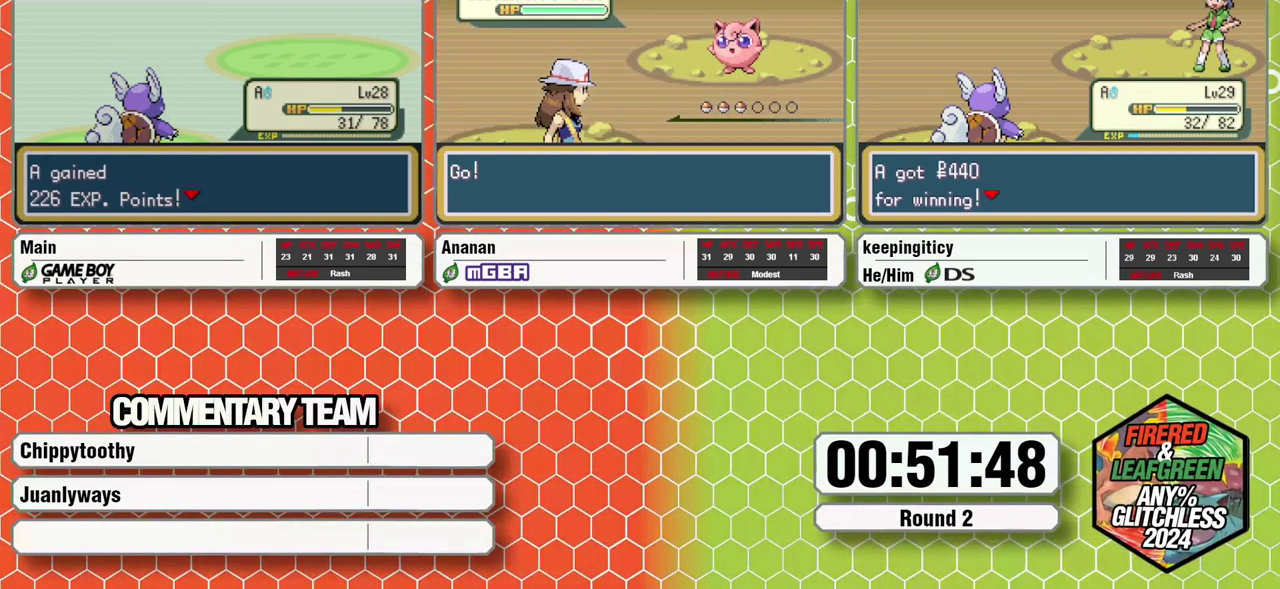
{"buttons": [], "events": []}
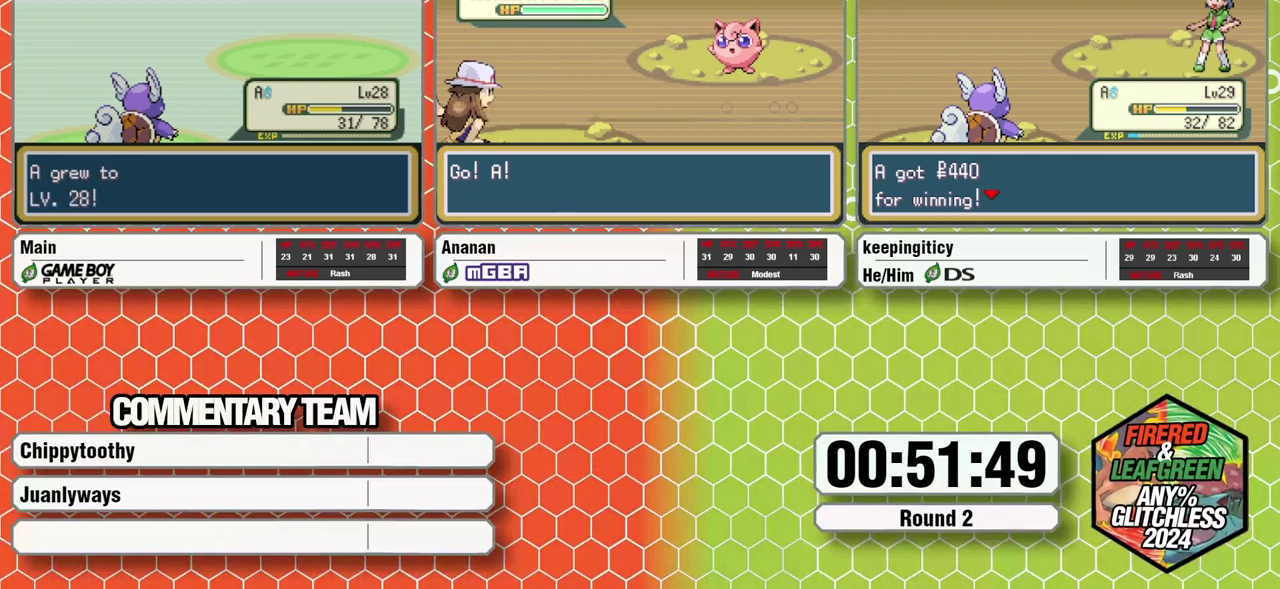
{"buttons": [], "events": []}
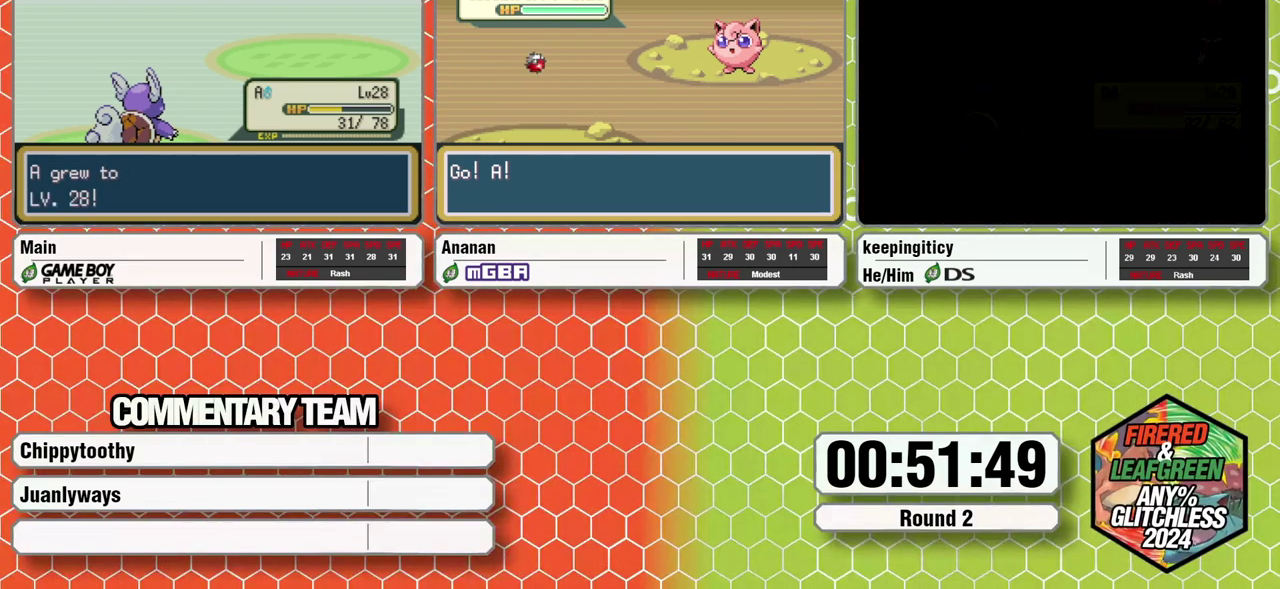
{"buttons": ["L1"], "events": [[333, "B", "down"], [417, "A", "down"], [500, "A", "up"], [500, "B", "up"], [500, "L1", "down"]]}
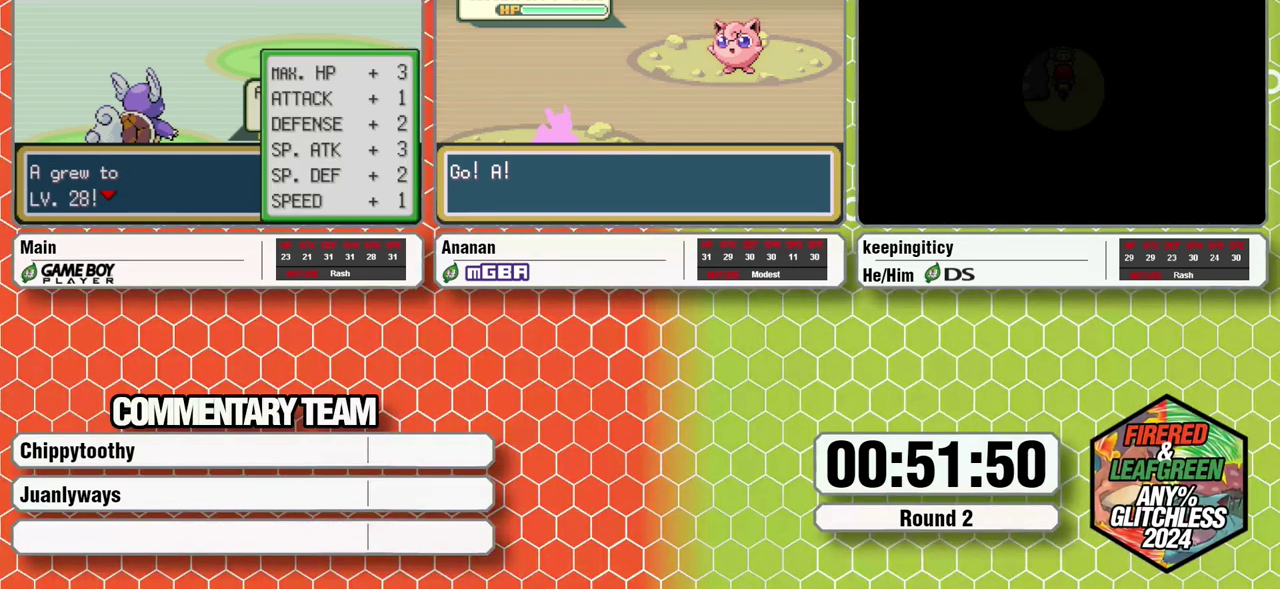
{"buttons": ["A", "B", "L1"], "events": [[183, "A", "down"], [217, "B", "down"], [250, "A", "up"], [350, "A", "down"], [400, "A", "up"], [400, "B", "up"], [483, "A", "down"], [483, "B", "down"]]}
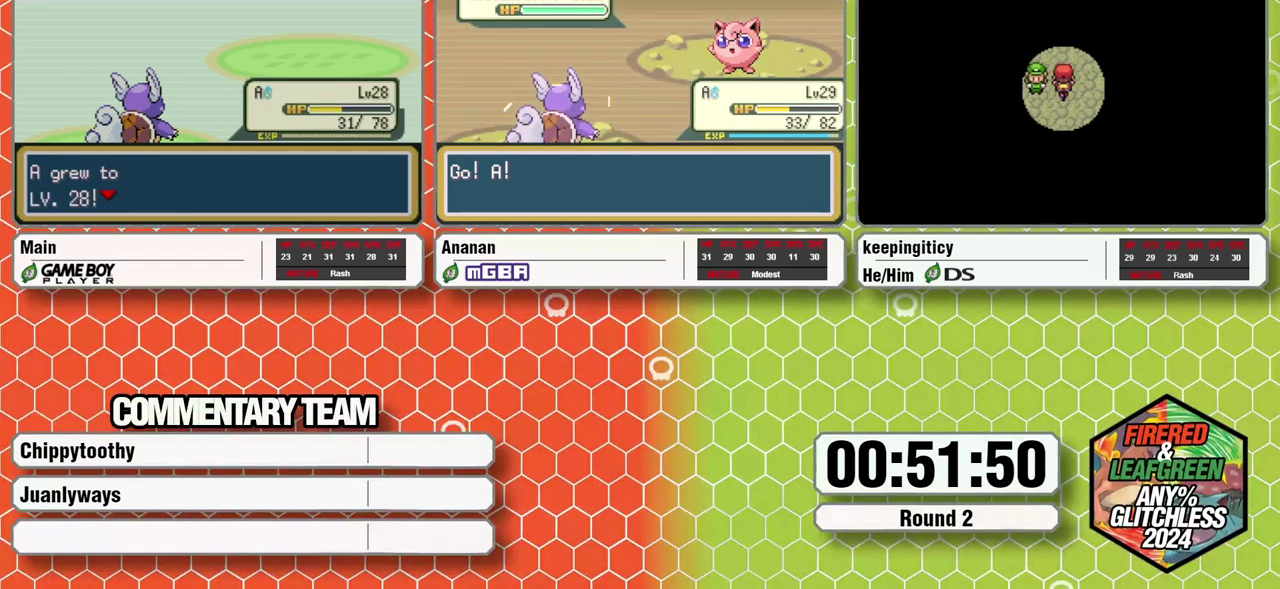
{"buttons": ["B", "L1"], "events": [[33, "A", "up"], [33, "B", "up"], [117, "A", "down"], [117, "B", "down"], [167, "A", "up"], [167, "B", "up"], [233, "A", "down"], [300, "A", "up"], [500, "B", "down"]]}
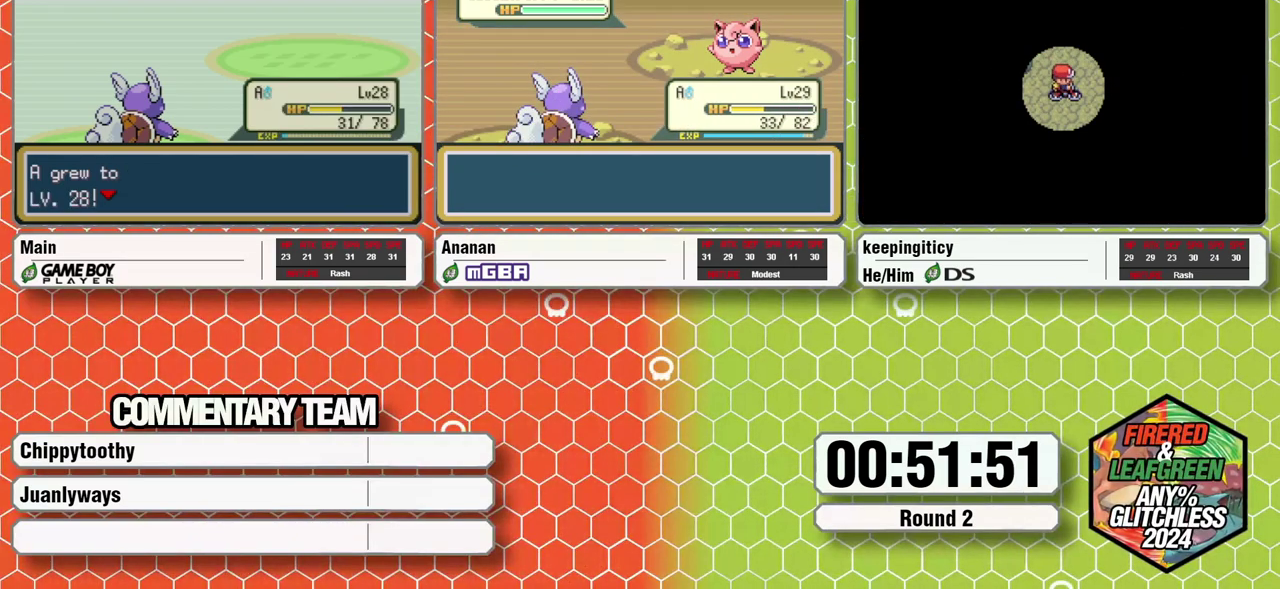
{"buttons": ["A", "B", "L1"], "events": [[17, "A", "down"], [100, "A", "up"], [100, "B", "up"], [150, "B", "down"], [200, "B", "up"], [250, "B", "down"], [283, "A", "down"], [350, "B", "up"], [383, "A", "up"], [417, "B", "down"], [450, "A", "down"]]}
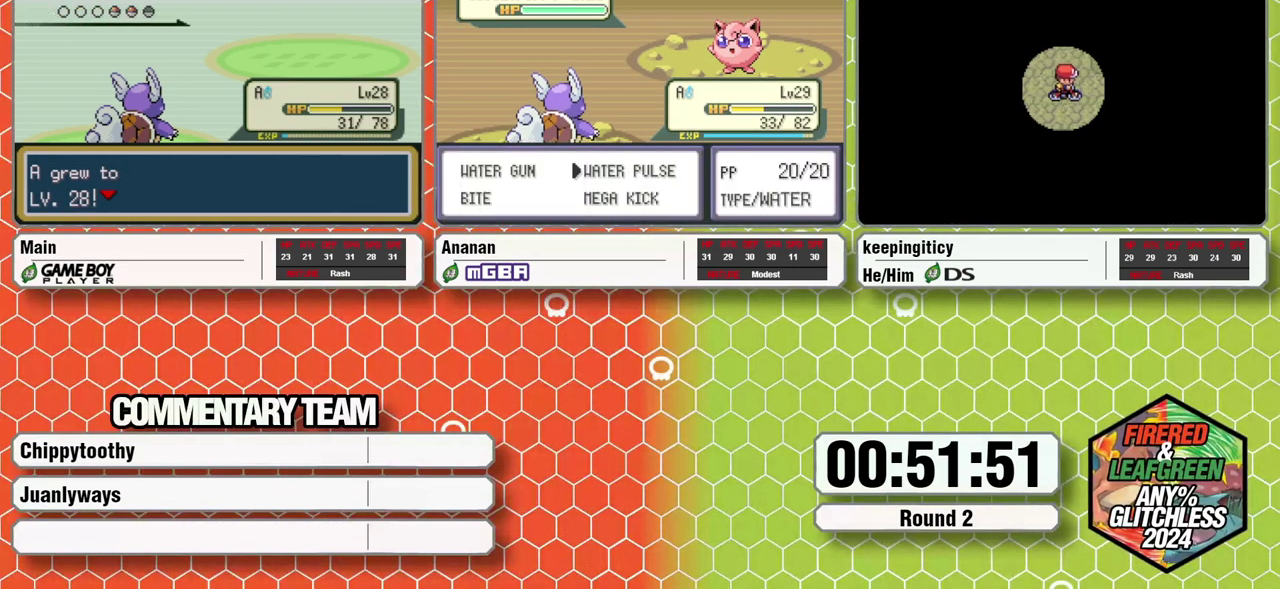
{"buttons": ["A"], "events": [[17, "B", "up"], [50, "A", "up"], [100, "A", "down"], [183, "A", "up"], [233, "B", "down"], [283, "A", "down"], [283, "B", "up"], [333, "A", "up"], [333, "B", "down"], [383, "A", "down"], [450, "B", "up"], [450, "L1", "up"]]}
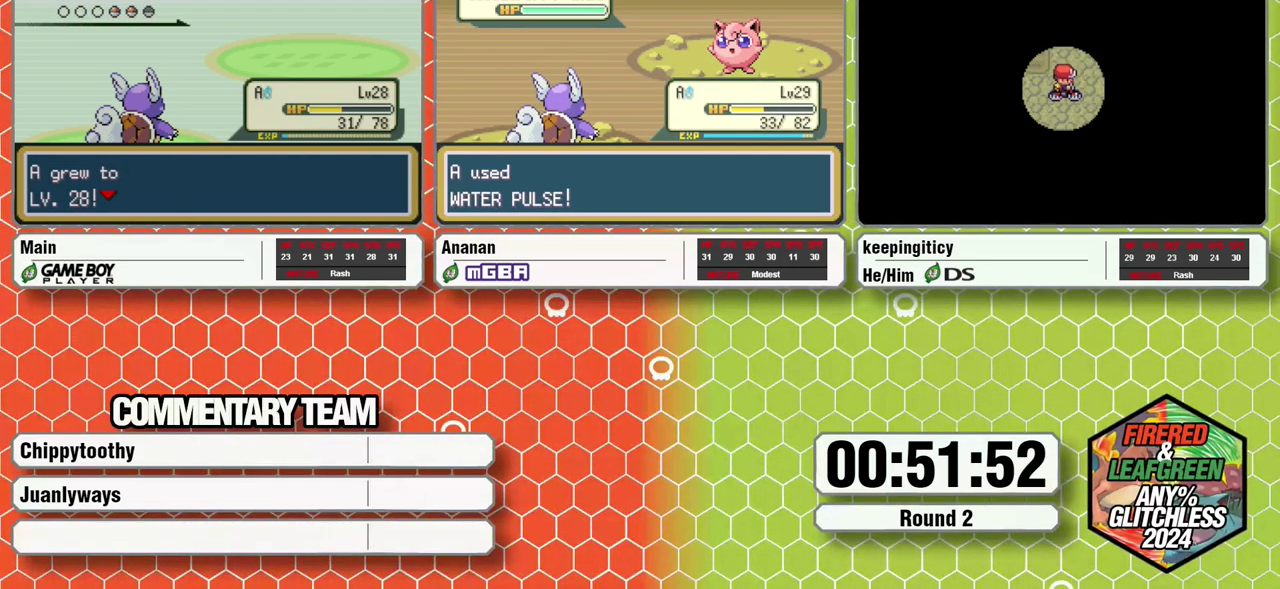
{"buttons": [], "events": [[67, "A", "up"]]}
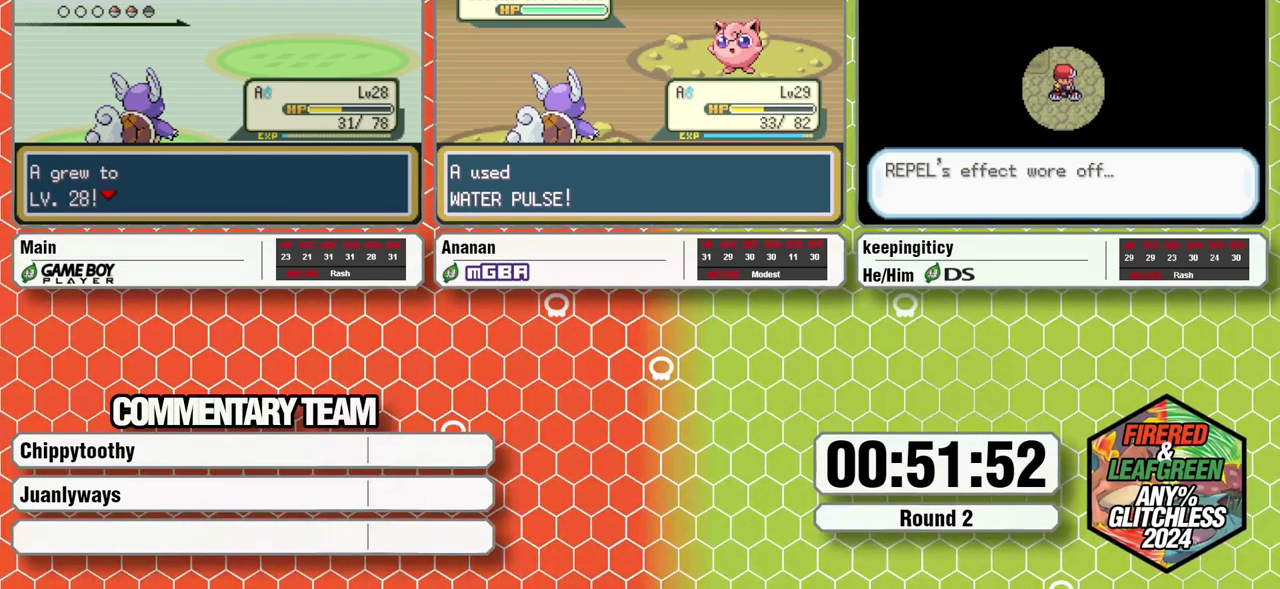
{"buttons": [], "events": []}
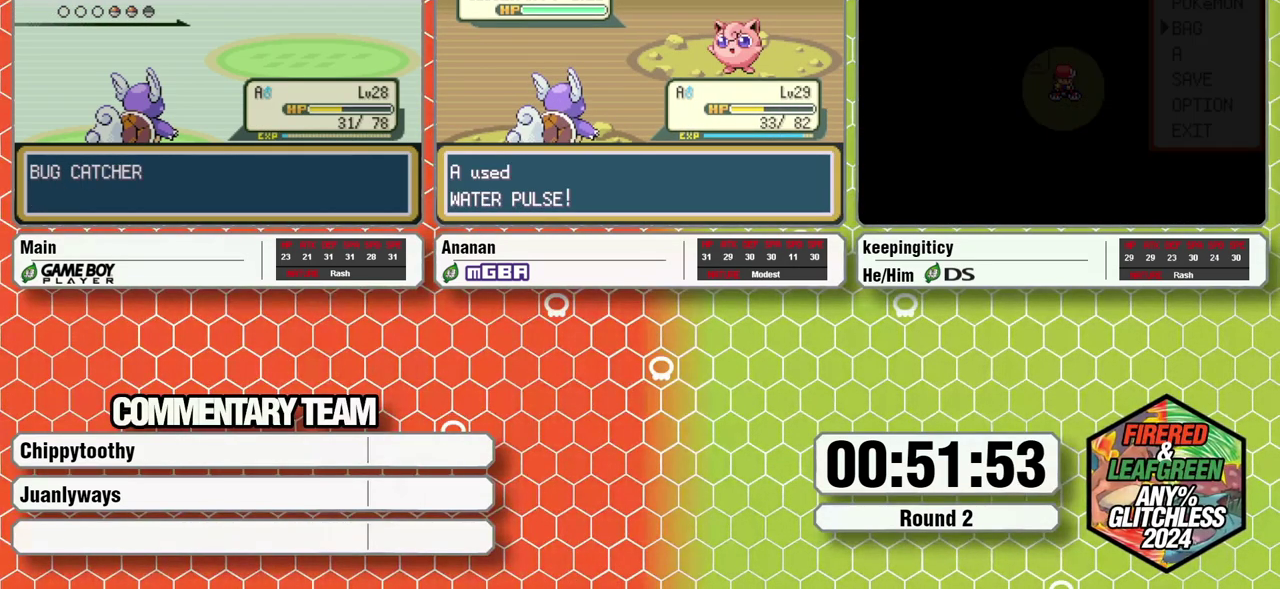
{"buttons": [], "events": []}
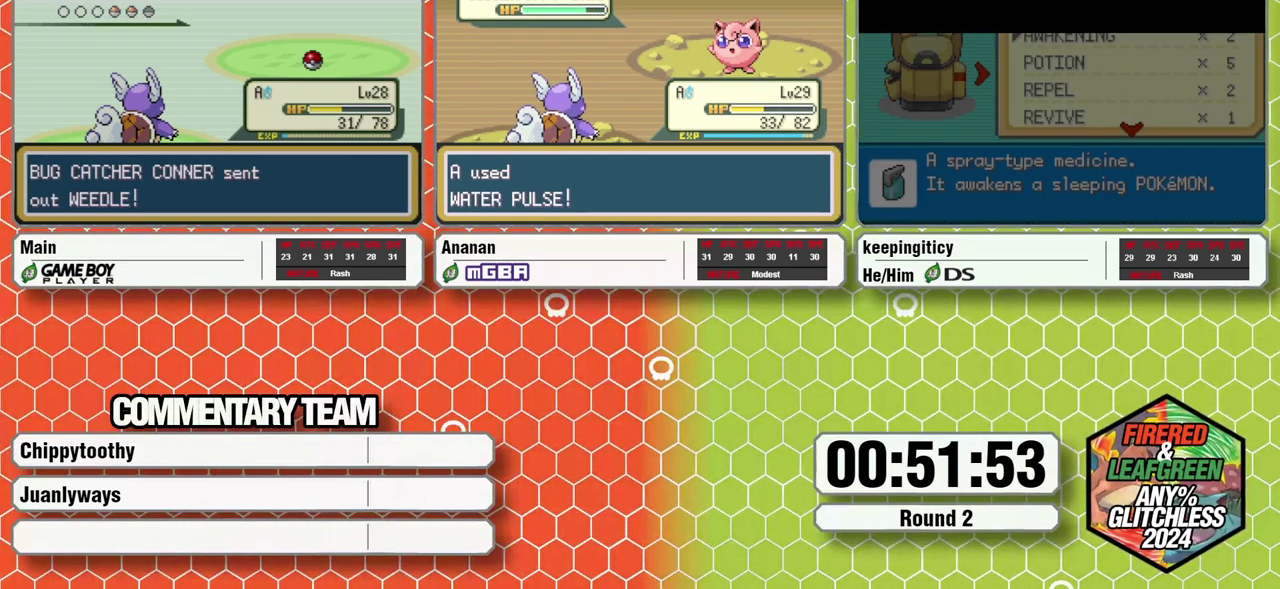
{"buttons": ["R1", "DPAD_UP"], "events": [[400, "R1", "down"], [500, "DPAD_UP", "down"]]}
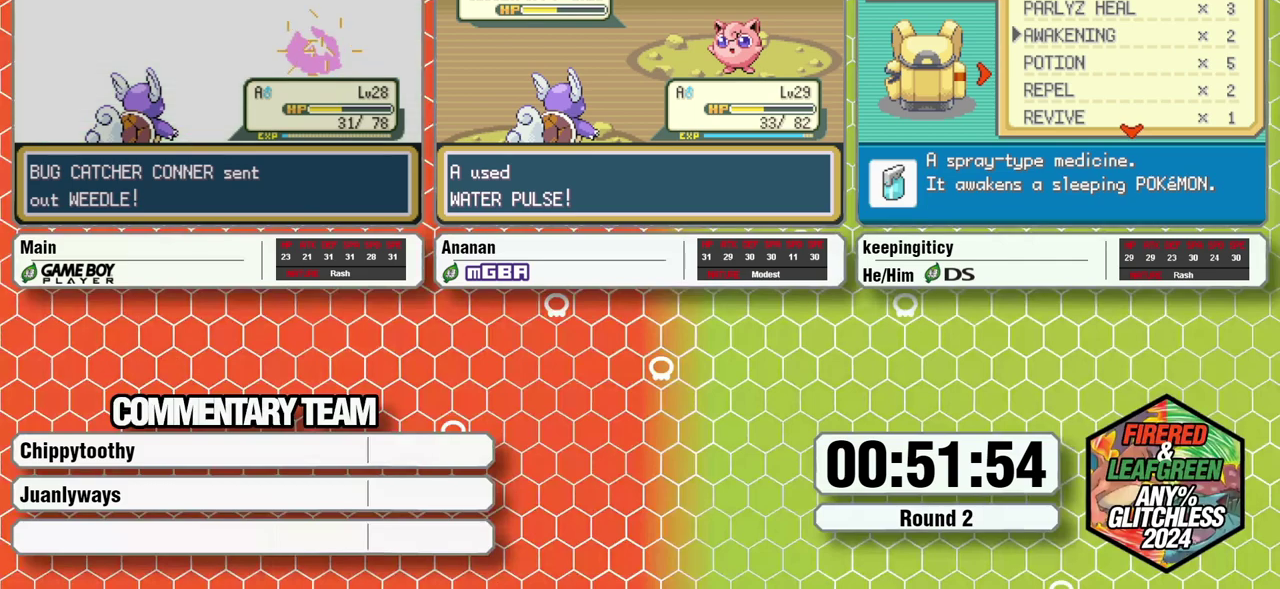
{"buttons": [], "events": [[100, "DPAD_UP", "up"], [100, "R1", "up"]]}
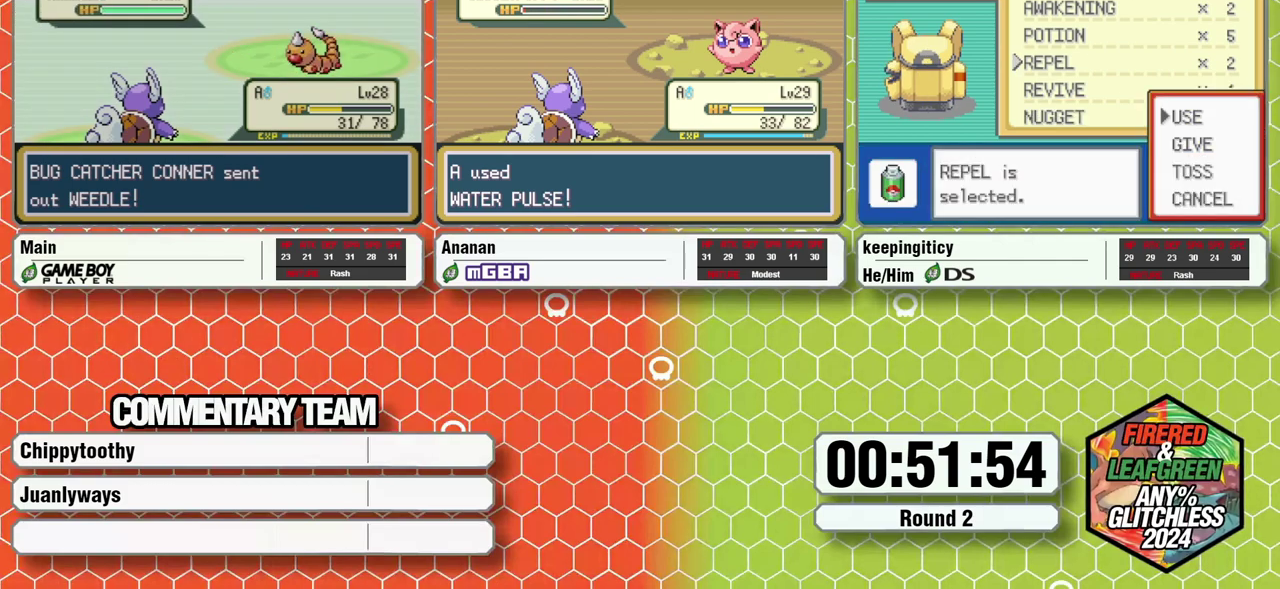
{"buttons": [], "events": [[67, "A", "down"], [150, "A", "up"], [317, "A", "down"], [417, "A", "up"]]}
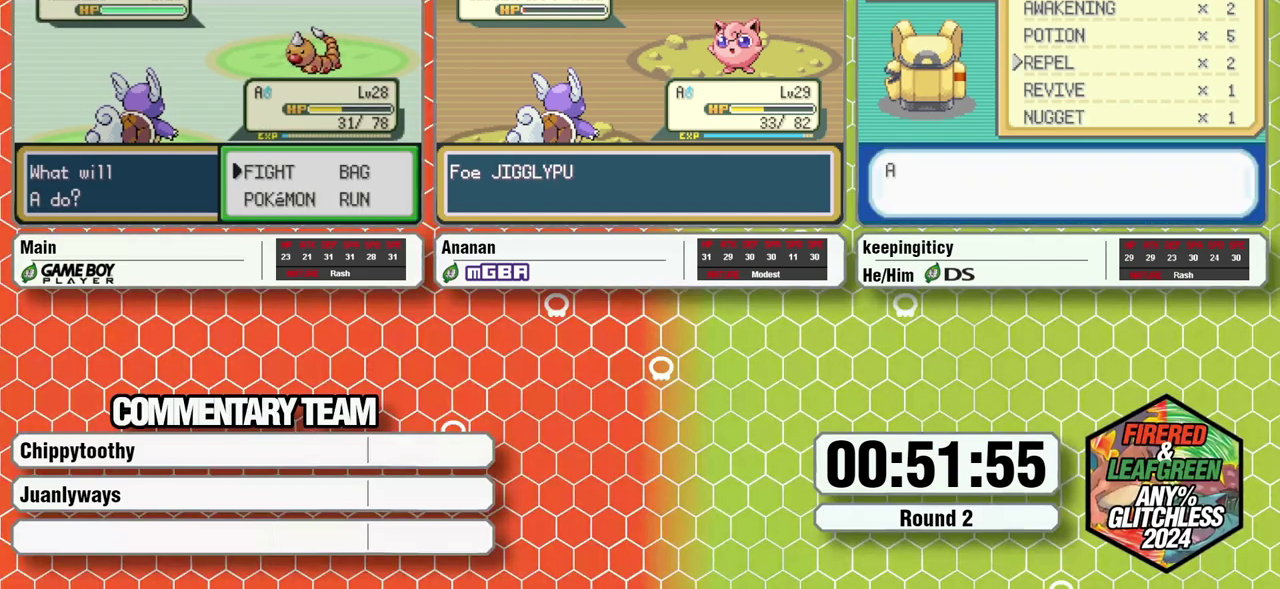
{"buttons": [], "events": [[33, "L1", "down"], [67, "A", "down"], [283, "A", "up"], [283, "L1", "up"]]}
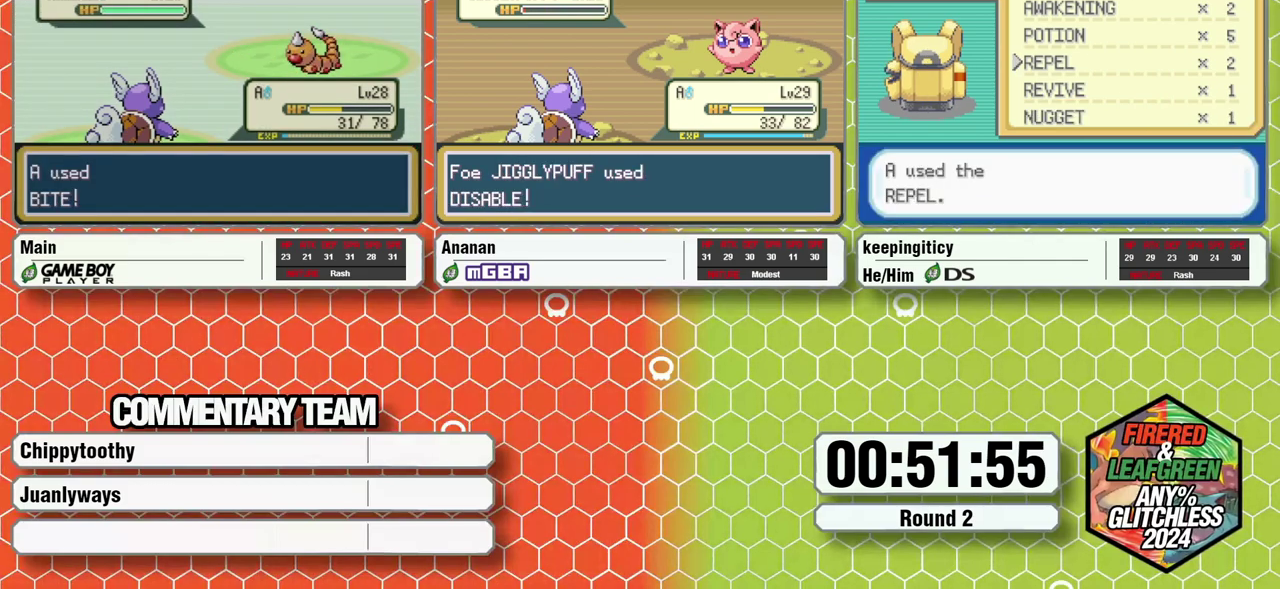
{"buttons": [], "events": []}
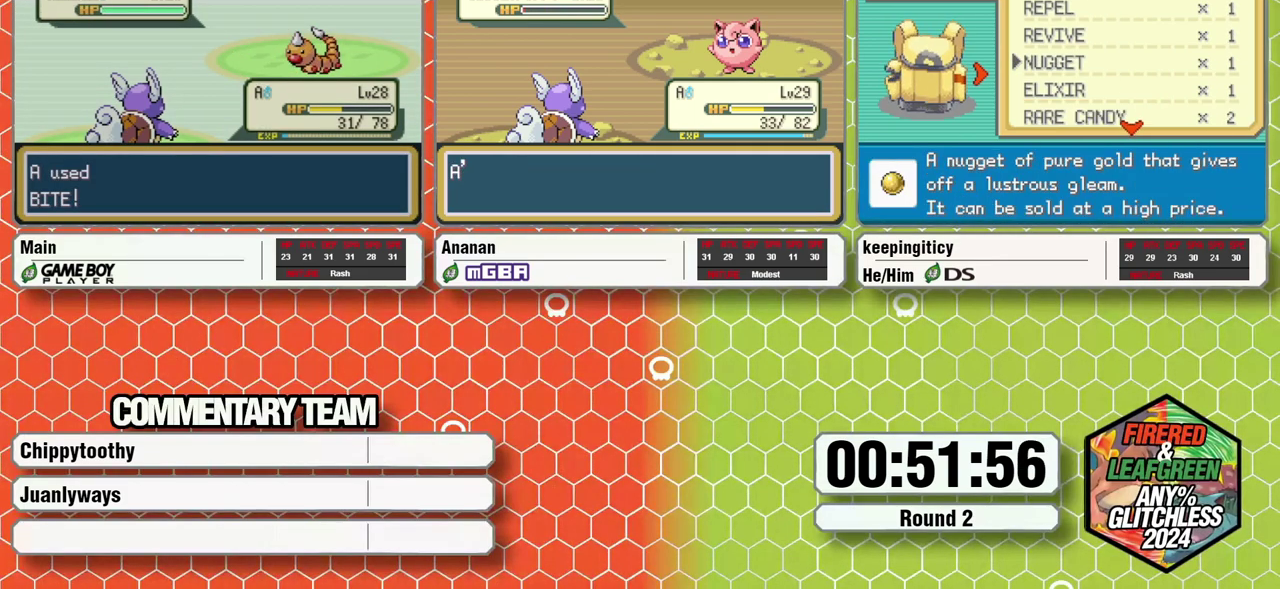
{"buttons": [], "events": []}
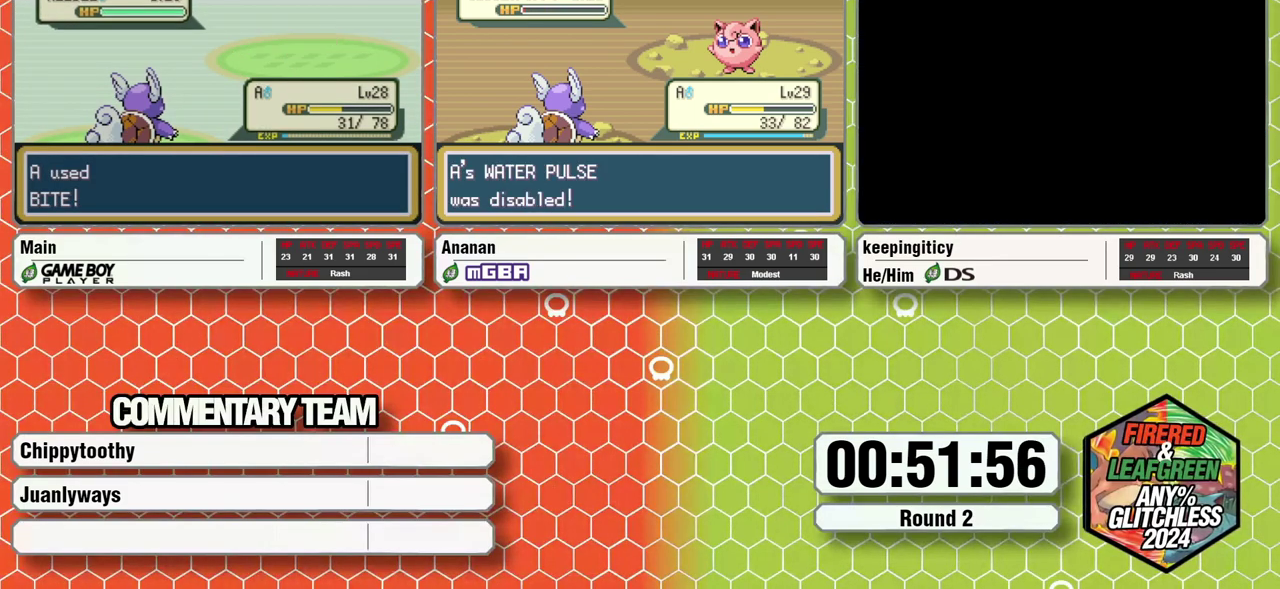
{"buttons": [], "events": []}
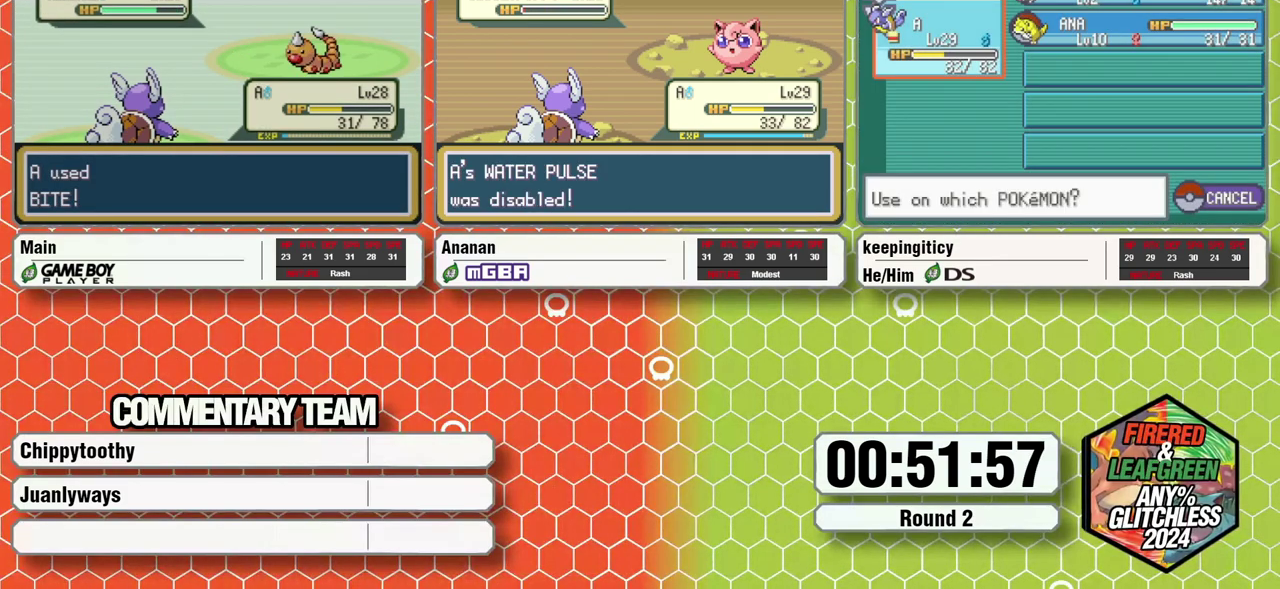
{"buttons": [], "events": []}
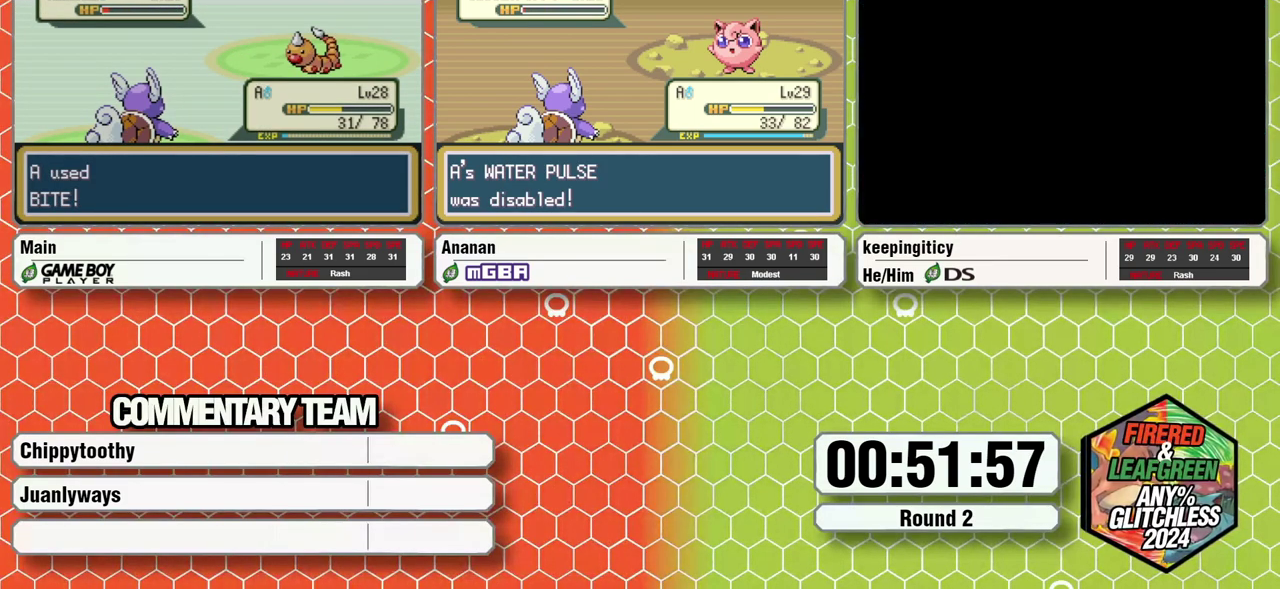
{"buttons": [], "events": []}
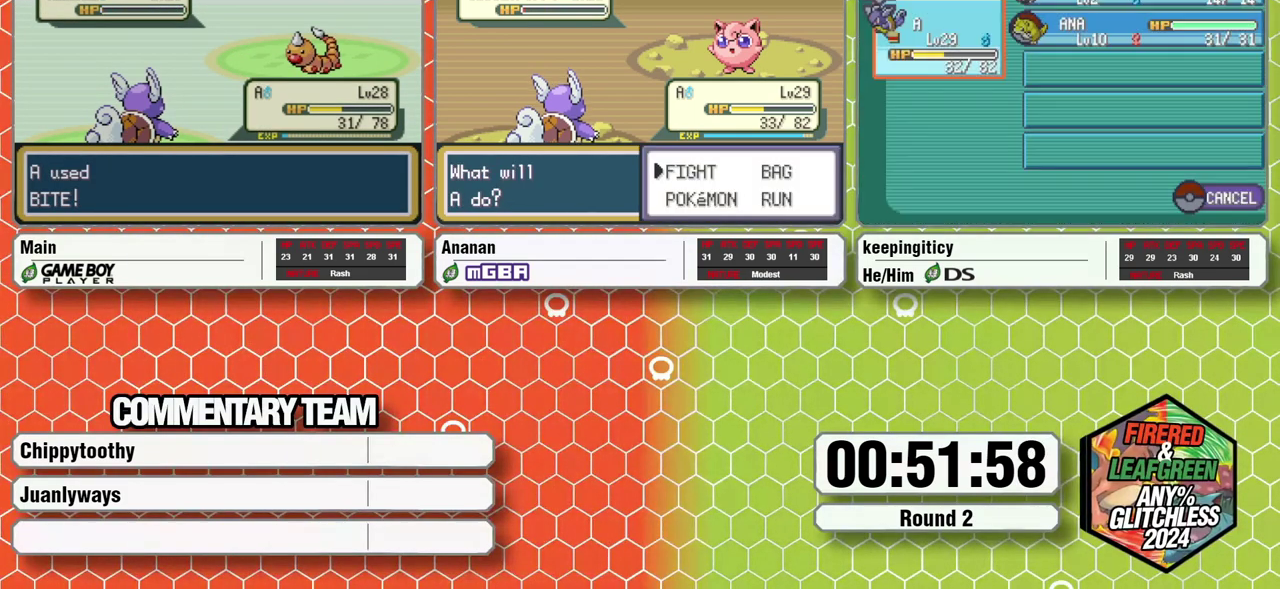
{"buttons": [], "events": [[250, "B", "down"], [467, "B", "up"]]}
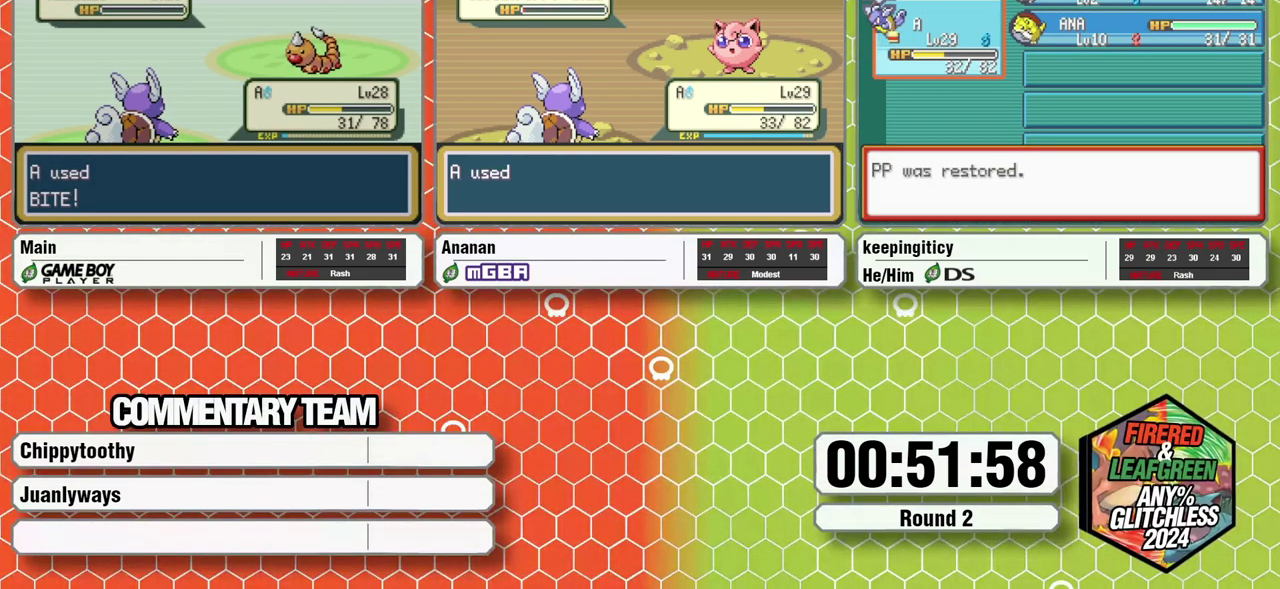
{"buttons": ["A", "B"], "events": [[33, "B", "down"], [133, "B", "up"], [183, "B", "down"], [383, "A", "down"], [383, "B", "up"], [433, "B", "down"]]}
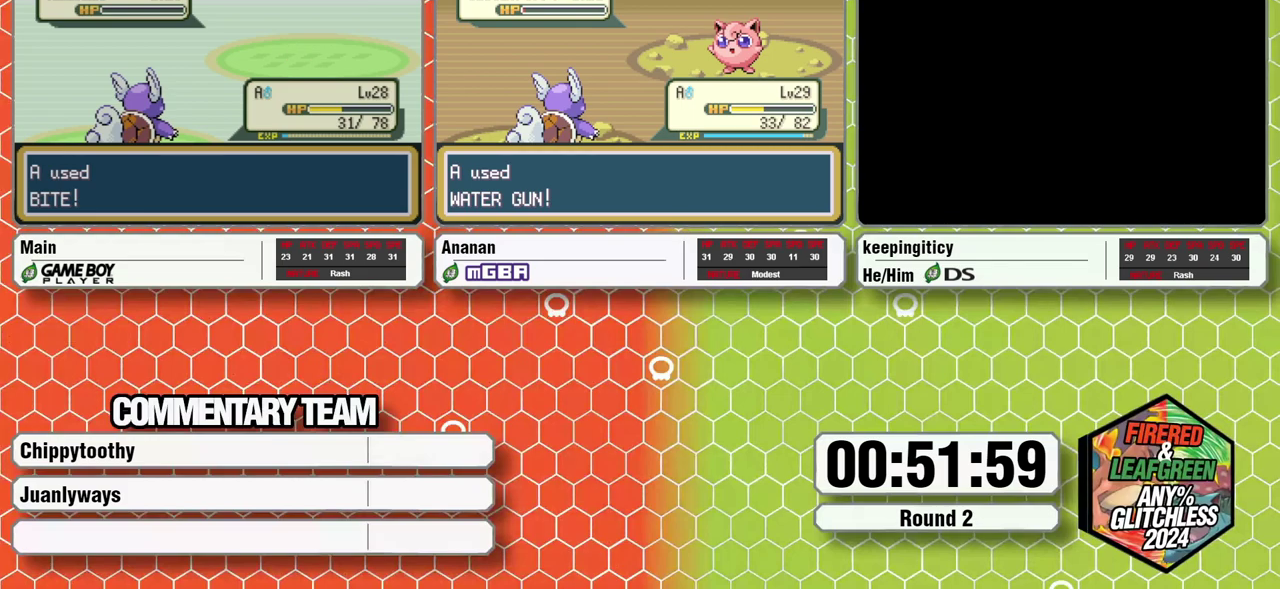
{"buttons": [], "events": [[117, "L1", "down"], [183, "A", "up"], [183, "B", "up"], [183, "L1", "up"], [250, "A", "down"], [250, "B", "down"], [250, "L1", "down"], [467, "A", "up"], [467, "B", "up"], [467, "L1", "up"]]}
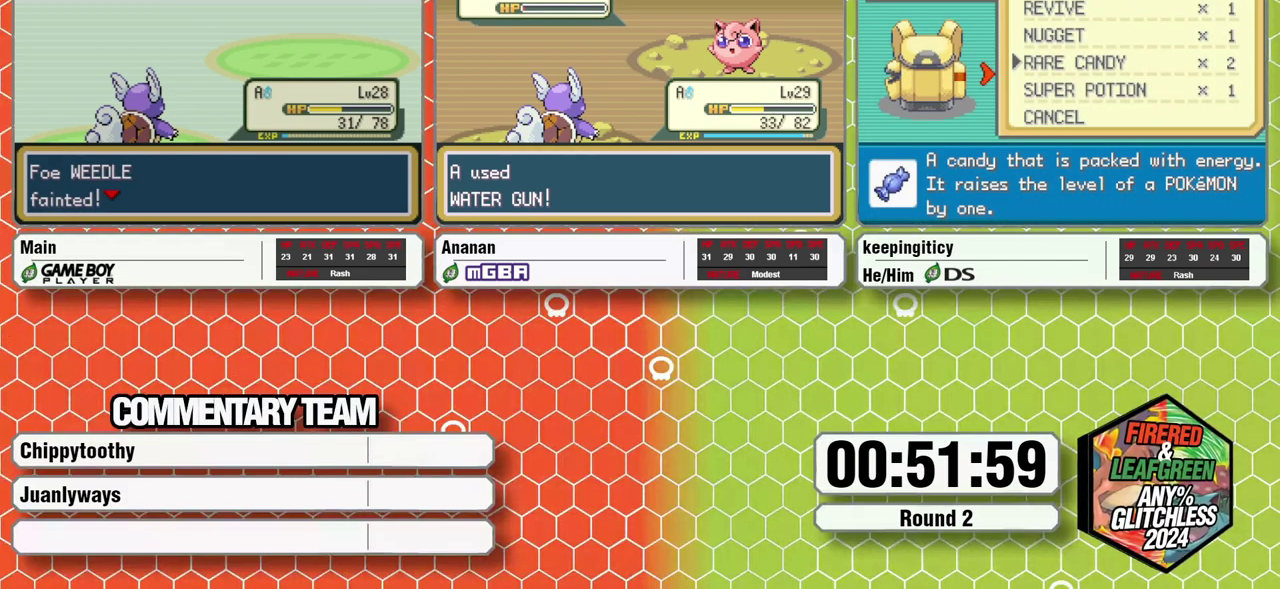
{"buttons": ["B", "L1"], "events": [[33, "A", "down"], [33, "L1", "down"], [67, "B", "down"], [217, "A", "up"], [217, "B", "up"], [217, "L1", "up"], [283, "A", "down"], [283, "L1", "down"], [350, "A", "up"], [350, "L1", "up"], [417, "A", "down"], [417, "B", "down"], [417, "L1", "down"], [467, "A", "up"]]}
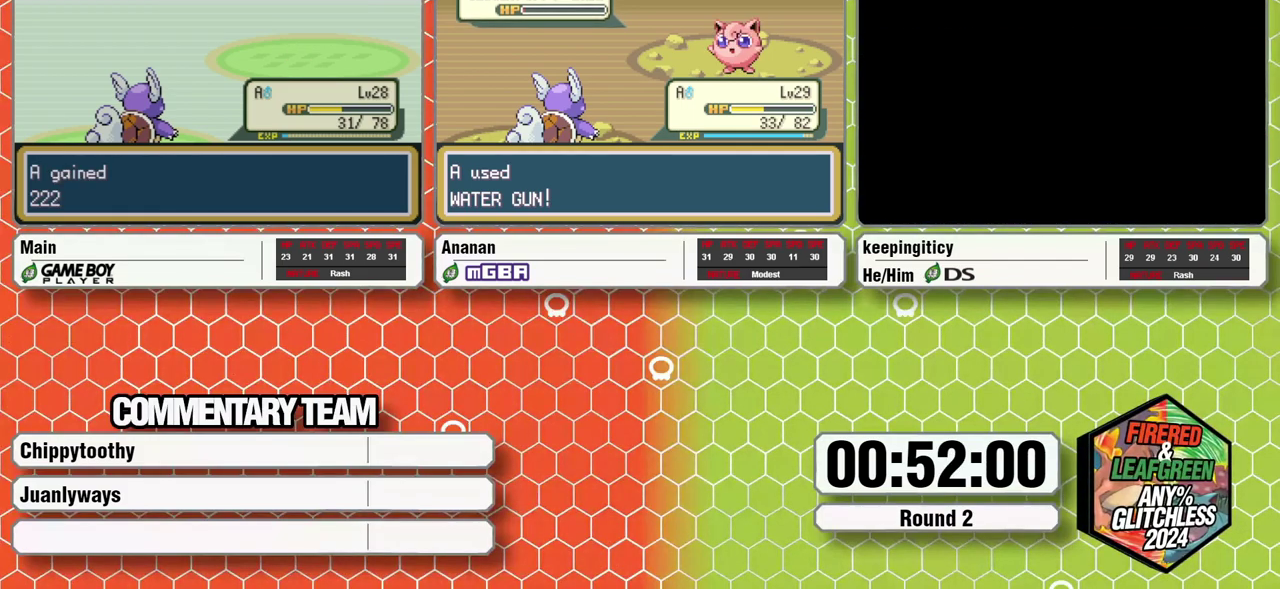
{"buttons": ["B", "L1"], "events": [[50, "A", "down"], [233, "A", "up"], [233, "B", "up"], [317, "A", "down"], [317, "B", "down"], [417, "A", "up"], [417, "B", "up"], [417, "L1", "up"], [467, "B", "down"], [467, "L1", "down"]]}
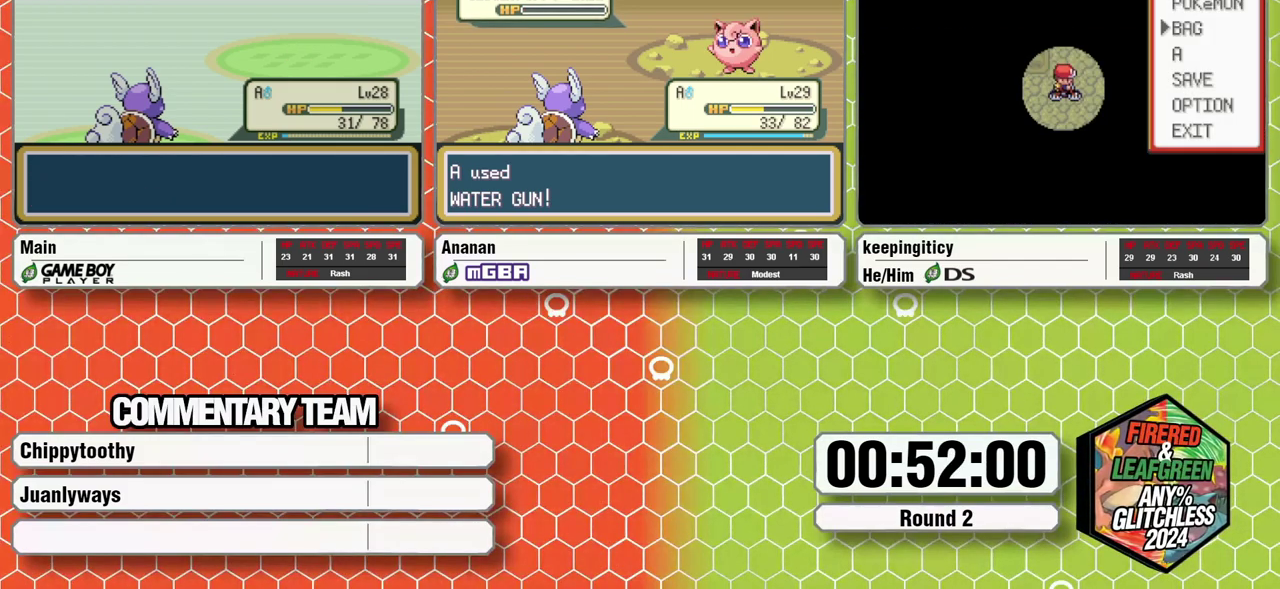
{"buttons": [], "events": [[17, "L1", "up"], [50, "B", "up"]]}
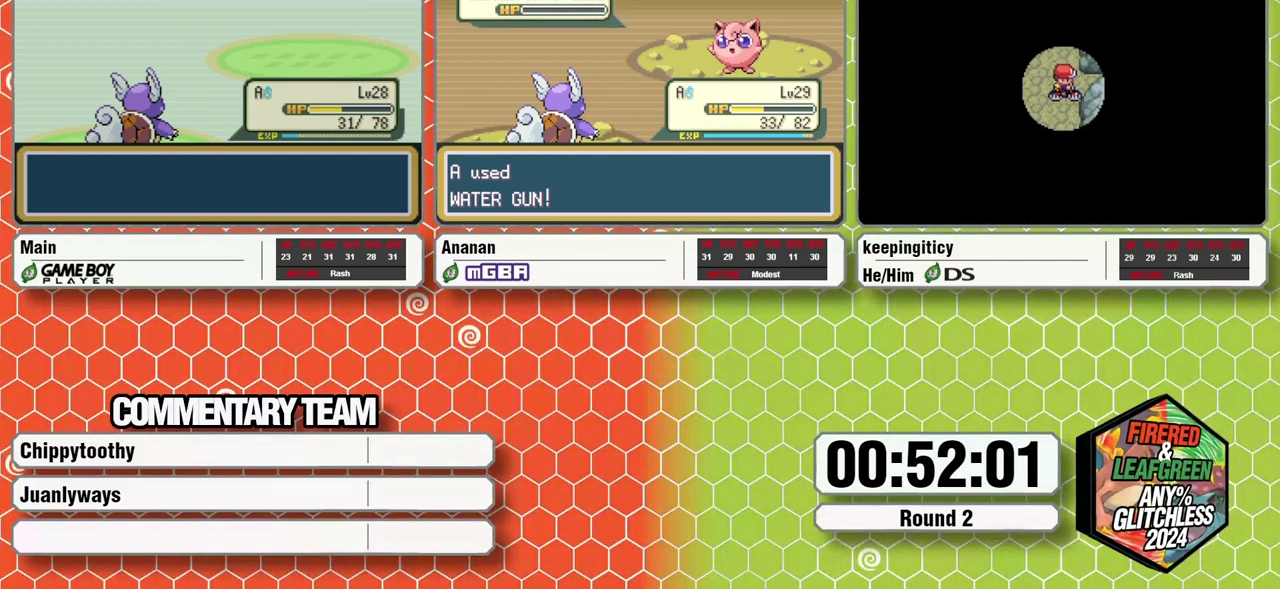
{"buttons": [], "events": []}
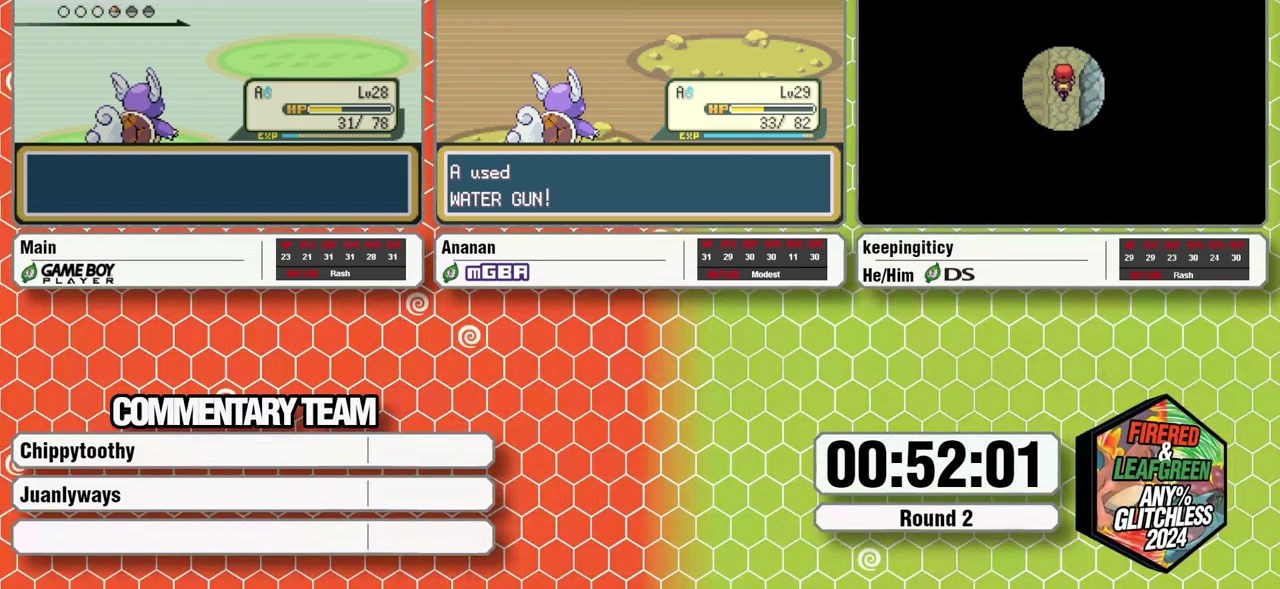
{"buttons": [], "events": []}